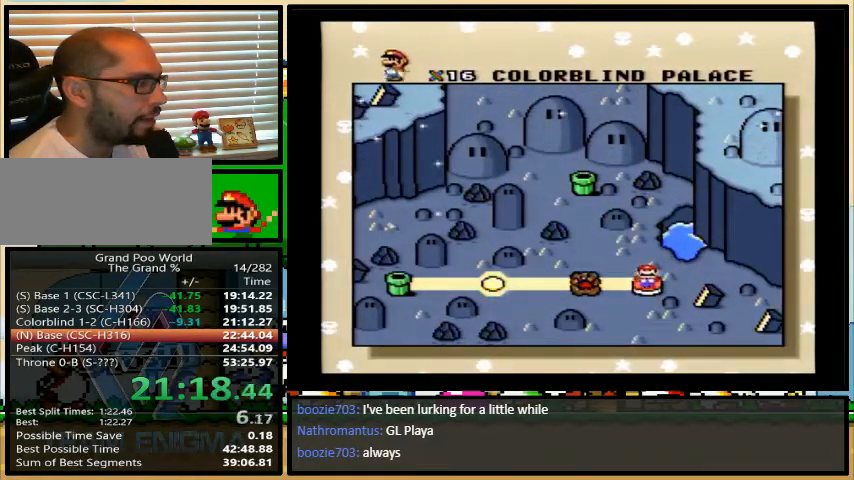
Gameplay with a controller (Nintendo layout); each line is a JSON object with the inputs held at the frame after it. "events" lists button and stick changes between this image and that frame as [ms after this image, input, new state], when the widget could be followed in between. Not read: L1 L3 R1 R3.
{"buttons": ["X"], "events": [[200, "A", "down"], [233, "B", "down"], [233, "X", "down"], [267, "A", "up"], [267, "Y", "down"], [333, "A", "down"], [333, "B", "up"], [333, "Y", "up"], [400, "B", "down"], [433, "A", "up"], [433, "Y", "down"], [467, "X", "up"], [500, "B", "up"], [500, "X", "down"], [500, "Y", "up"]]}
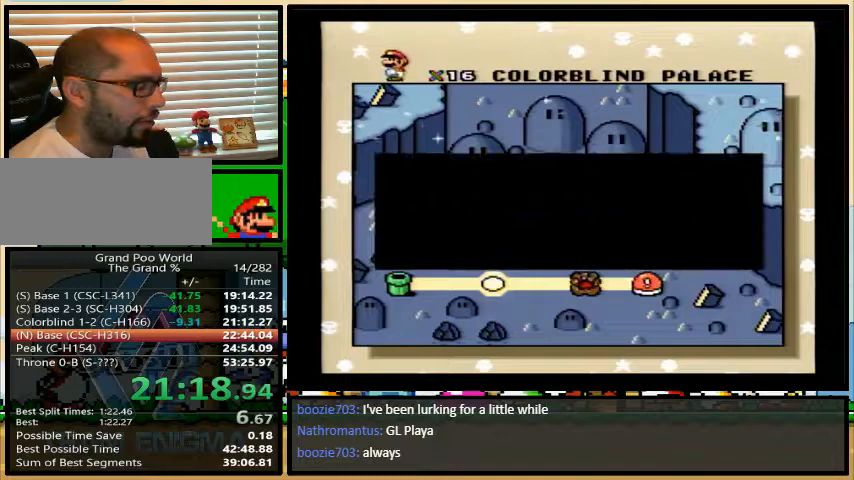
{"buttons": [], "events": [[33, "A", "down"], [33, "X", "up"], [67, "A", "up"], [167, "DPAD_LEFT", "down"], [233, "DPAD_LEFT", "up"], [333, "DPAD_LEFT", "down"], [367, "DPAD_LEFT", "up"], [433, "DPAD_LEFT", "down"], [500, "DPAD_LEFT", "up"]]}
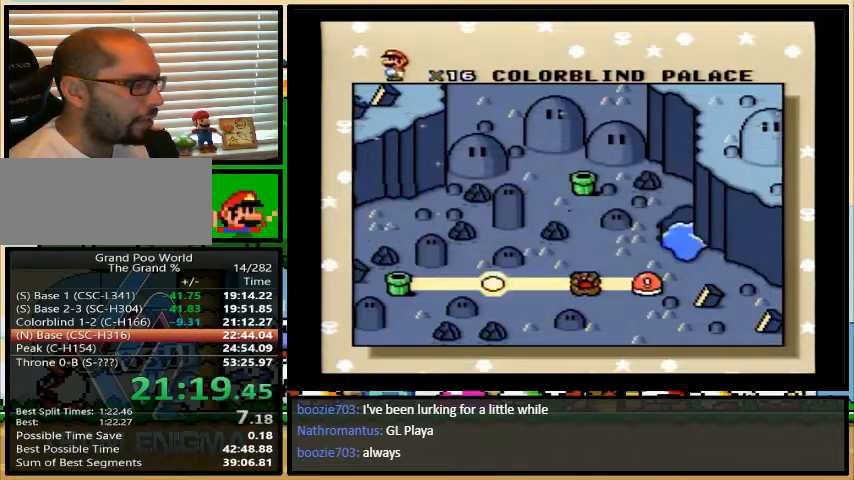
{"buttons": ["B", "X"], "events": [[267, "B", "down"], [267, "Y", "down"], [300, "B", "up"], [333, "X", "down"], [400, "B", "down"], [400, "Y", "up"], [433, "X", "up"], [467, "B", "up"], [467, "Y", "down"], [500, "B", "down"], [500, "X", "down"], [500, "Y", "up"]]}
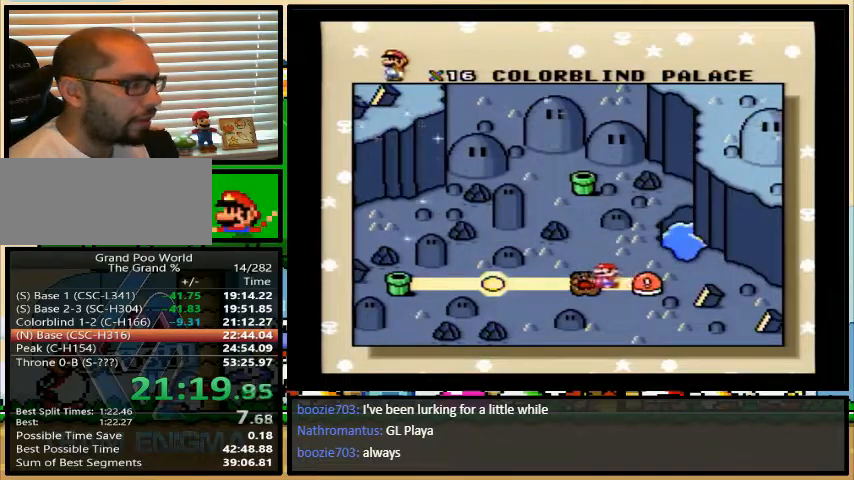
{"buttons": [], "events": [[33, "B", "up"], [100, "X", "up"], [100, "Y", "down"], [167, "Y", "up"], [200, "X", "down"], [233, "B", "down"], [233, "Y", "down"], [267, "B", "up"], [300, "X", "up"], [300, "Y", "up"], [333, "A", "down"], [333, "B", "down"], [333, "Y", "down"], [367, "B", "up"], [400, "A", "up"], [400, "X", "down"], [400, "Y", "up"], [500, "X", "up"]]}
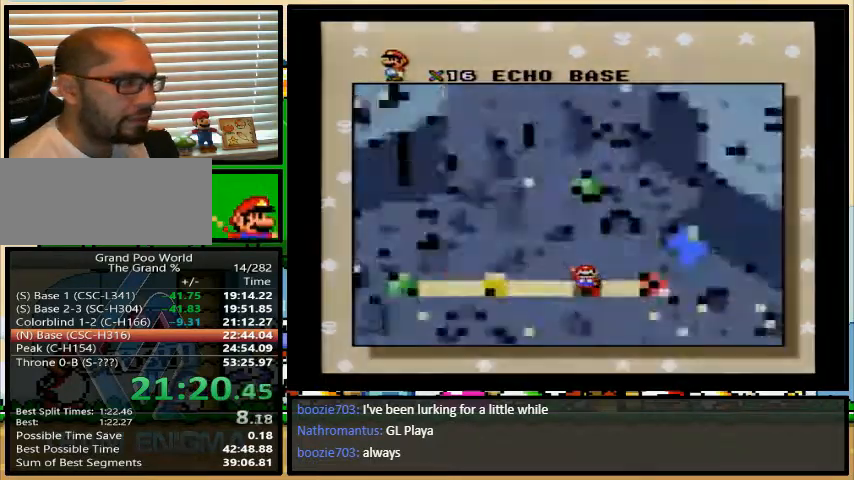
{"buttons": ["X", "Y"], "events": [[67, "Y", "down"], [233, "X", "down"]]}
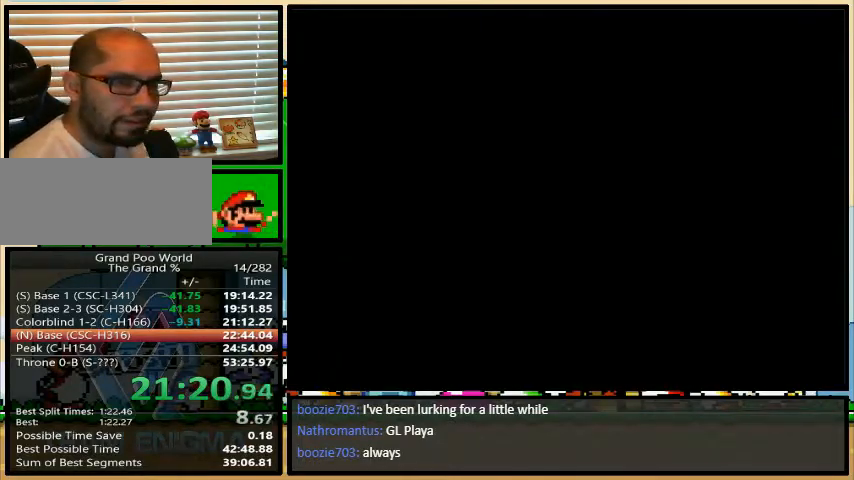
{"buttons": ["X", "Y"], "events": []}
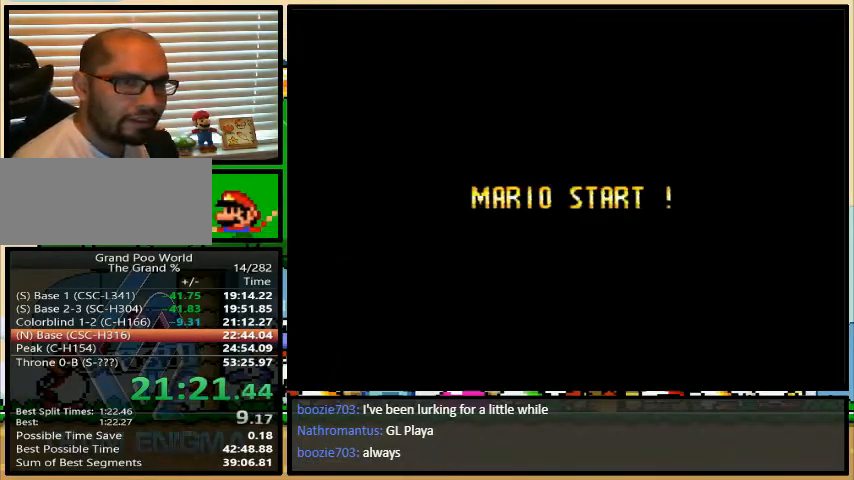
{"buttons": ["X", "Y"], "events": []}
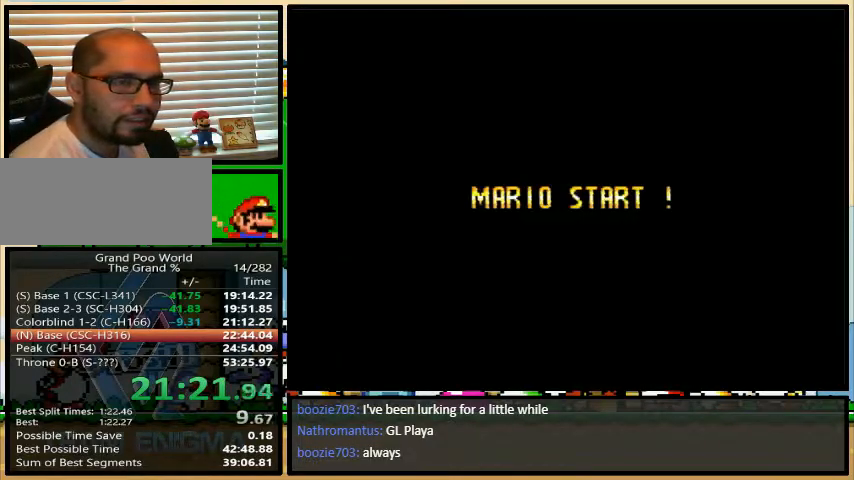
{"buttons": ["X", "Y"], "events": []}
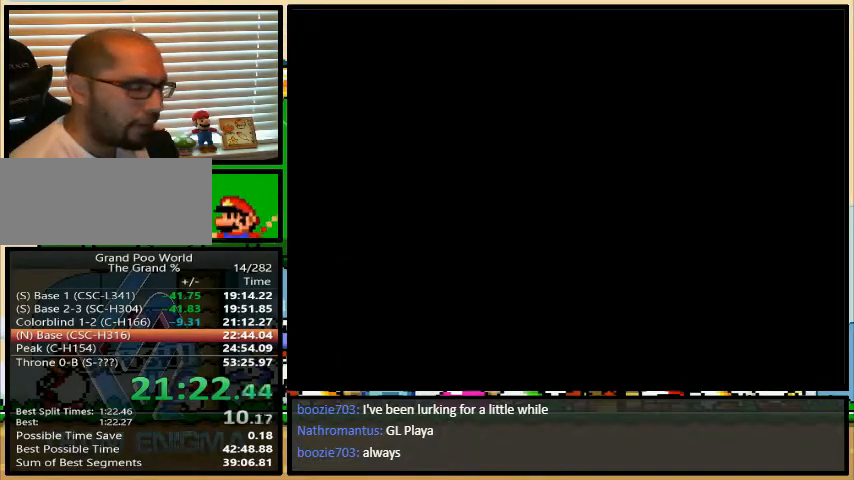
{"buttons": ["X", "Y"], "events": []}
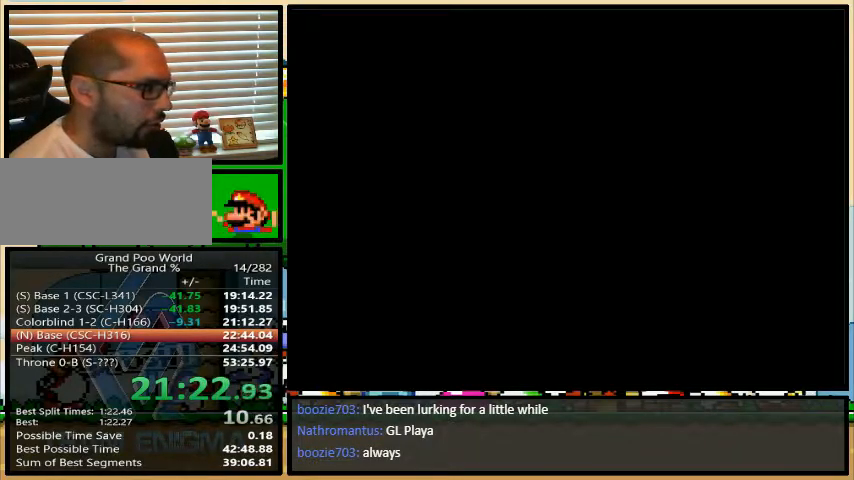
{"buttons": ["DPAD_DOWN"], "events": [[33, "DPAD_DOWN", "down"], [33, "X", "up"], [33, "Y", "up"]]}
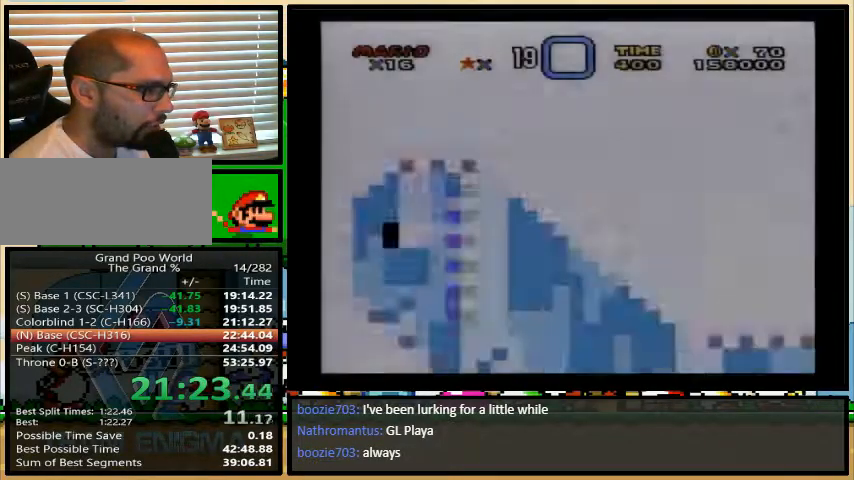
{"buttons": ["DPAD_DOWN"], "events": []}
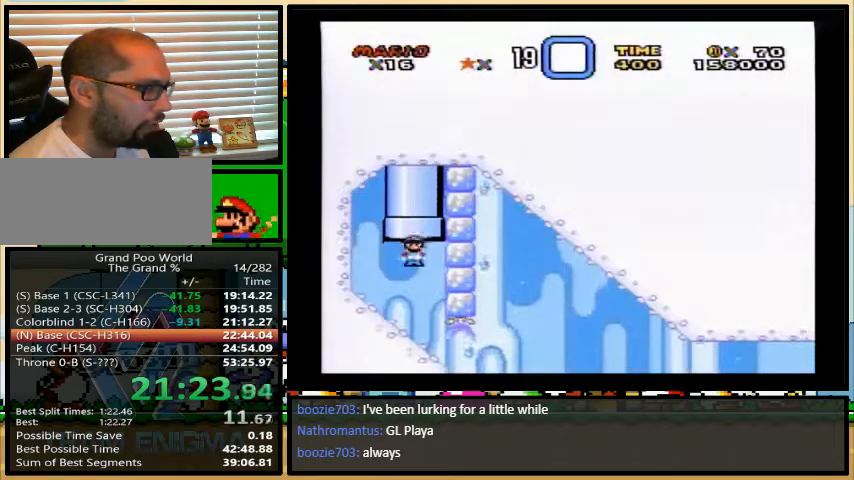
{"buttons": [], "events": [[133, "DPAD_DOWN", "up"]]}
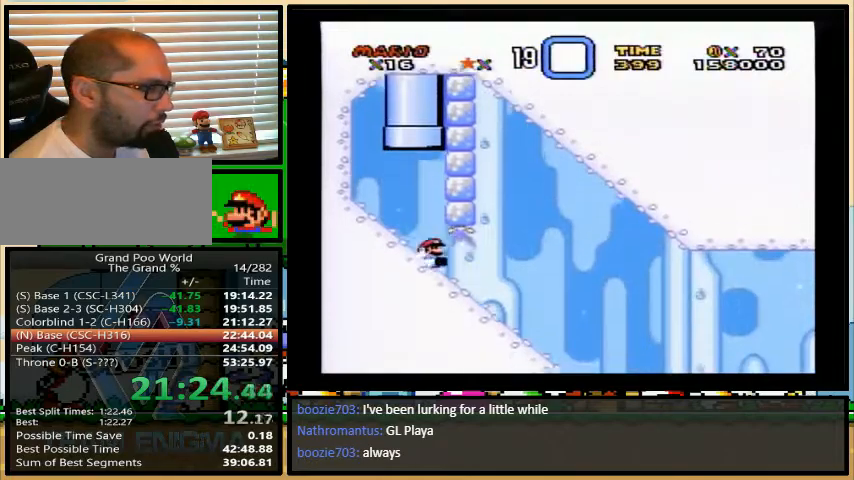
{"buttons": [], "events": []}
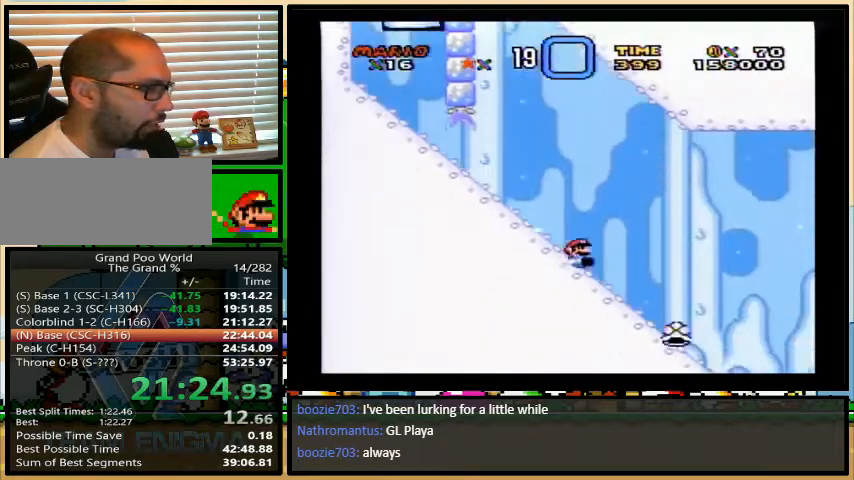
{"buttons": ["B", "Y"], "events": [[33, "B", "down"], [233, "Y", "down"]]}
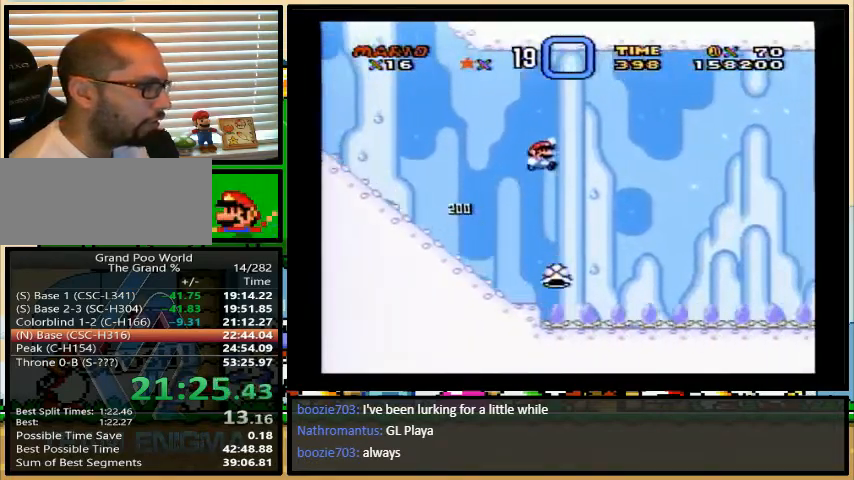
{"buttons": ["B", "Y"], "events": [[100, "B", "up"], [200, "B", "down"]]}
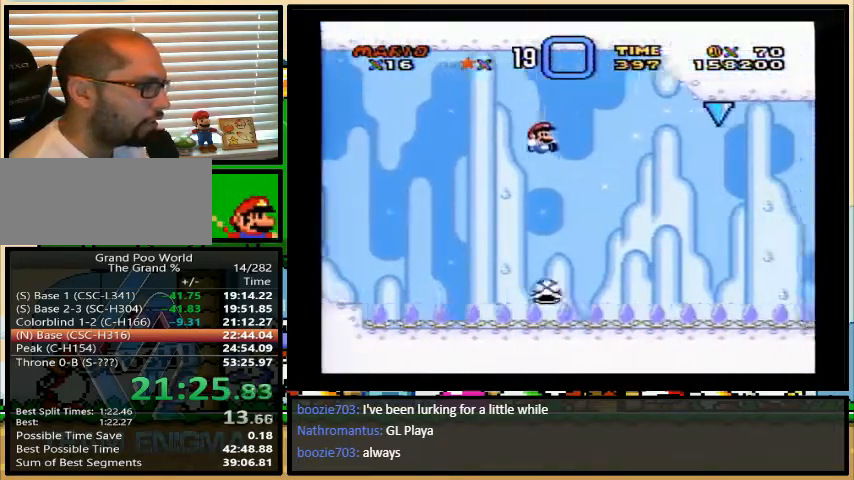
{"buttons": ["Y"], "events": [[333, "B", "up"]]}
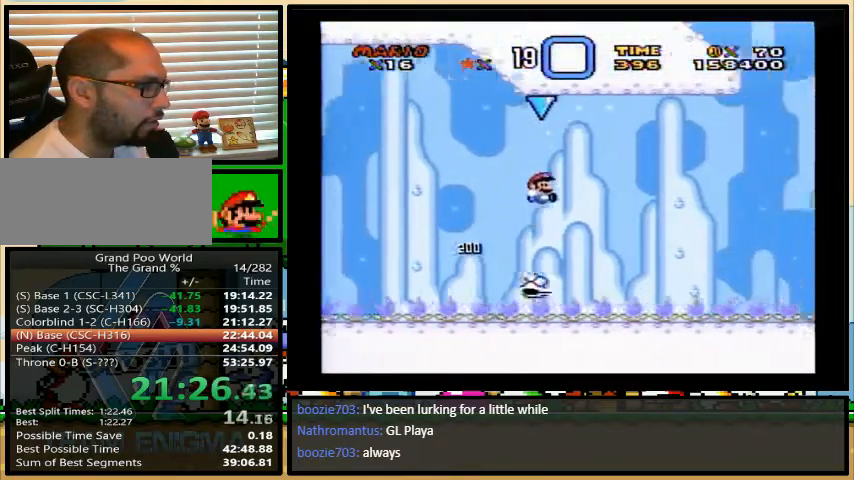
{"buttons": ["B", "Y"], "events": [[167, "B", "down"]]}
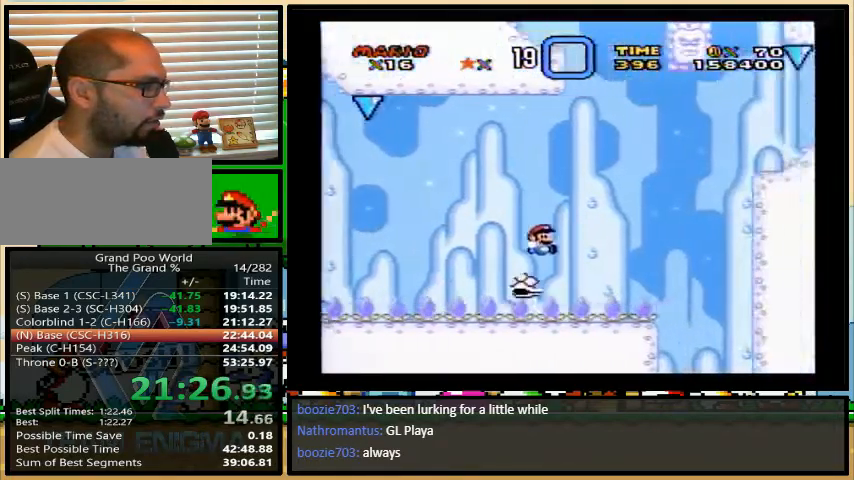
{"buttons": ["Y", "DPAD_LEFT"], "events": [[400, "DPAD_LEFT", "down"], [467, "B", "up"]]}
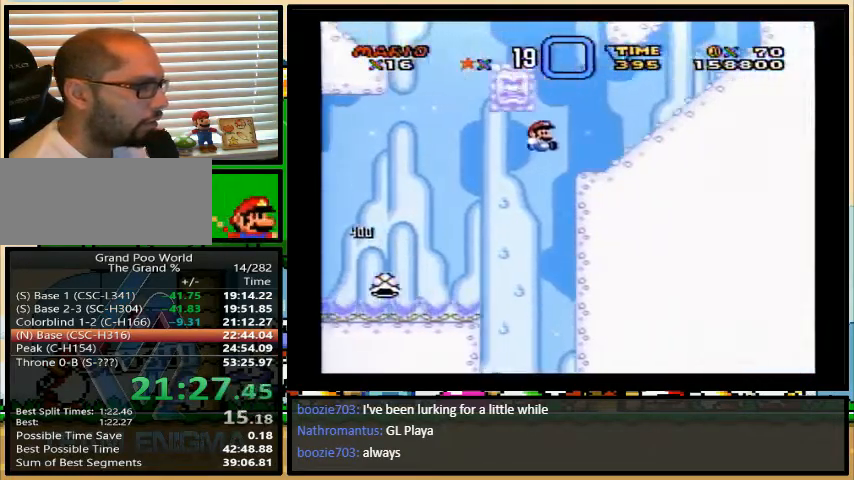
{"buttons": ["A", "Y", "DPAD_RIGHT"], "events": [[333, "A", "down"], [400, "DPAD_UP", "down"], [433, "DPAD_LEFT", "up"], [433, "DPAD_RIGHT", "down"], [467, "DPAD_UP", "up"]]}
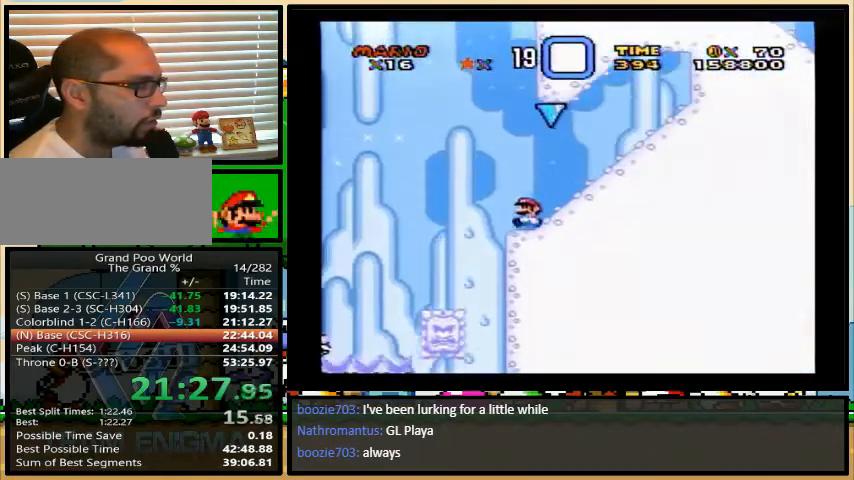
{"buttons": ["A", "Y", "DPAD_UP", "DPAD_LEFT"], "events": [[333, "DPAD_UP", "down"], [367, "DPAD_LEFT", "down"], [367, "DPAD_RIGHT", "up"], [367, "DPAD_UP", "up"], [500, "DPAD_UP", "down"]]}
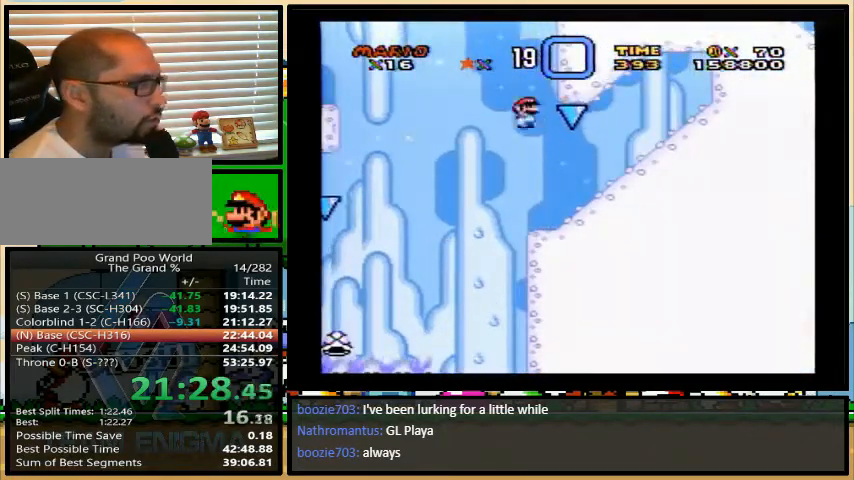
{"buttons": ["A", "Y", "DPAD_RIGHT"], "events": [[67, "DPAD_RIGHT", "down"], [67, "DPAD_UP", "up"], [100, "DPAD_LEFT", "up"], [200, "DPAD_UP", "down"], [267, "DPAD_UP", "up"]]}
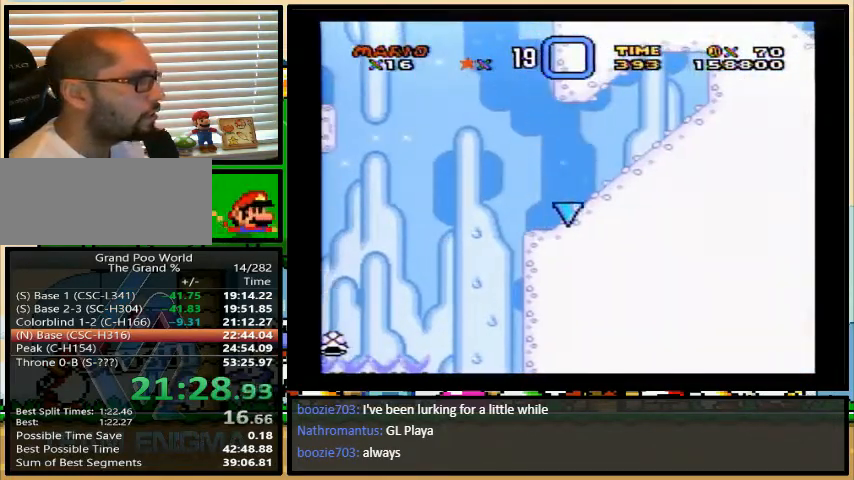
{"buttons": ["Y", "DPAD_UP", "DPAD_RIGHT"], "events": [[33, "A", "up"], [100, "DPAD_RIGHT", "up"], [100, "DPAD_UP", "down"], [133, "A", "down"], [133, "DPAD_LEFT", "down"], [133, "DPAD_UP", "up"], [267, "A", "up"], [500, "DPAD_LEFT", "up"], [500, "DPAD_RIGHT", "down"], [500, "DPAD_UP", "down"]]}
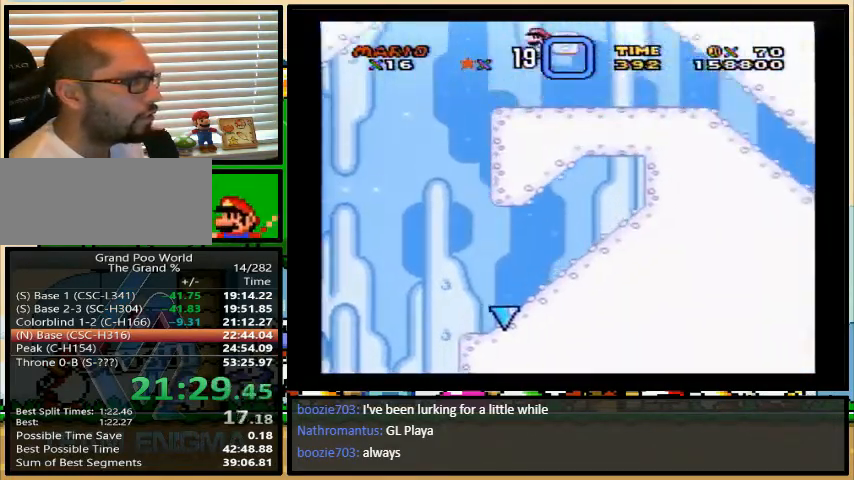
{"buttons": ["Y", "DPAD_LEFT"], "events": [[100, "A", "down"], [200, "A", "up"], [200, "DPAD_UP", "up"], [367, "A", "down"], [367, "DPAD_UP", "down"], [400, "DPAD_LEFT", "down"], [400, "DPAD_RIGHT", "up"], [400, "DPAD_UP", "up"], [433, "A", "up"]]}
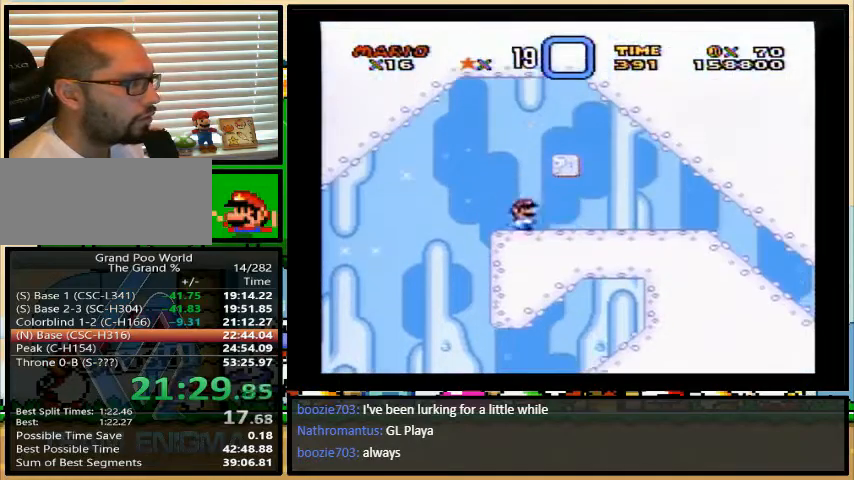
{"buttons": ["B", "Y", "DPAD_RIGHT"], "events": [[233, "B", "down"], [267, "DPAD_UP", "down"], [300, "DPAD_LEFT", "up"], [300, "DPAD_RIGHT", "down"], [333, "DPAD_LEFT", "down"], [333, "DPAD_UP", "up"], [367, "DPAD_LEFT", "up"]]}
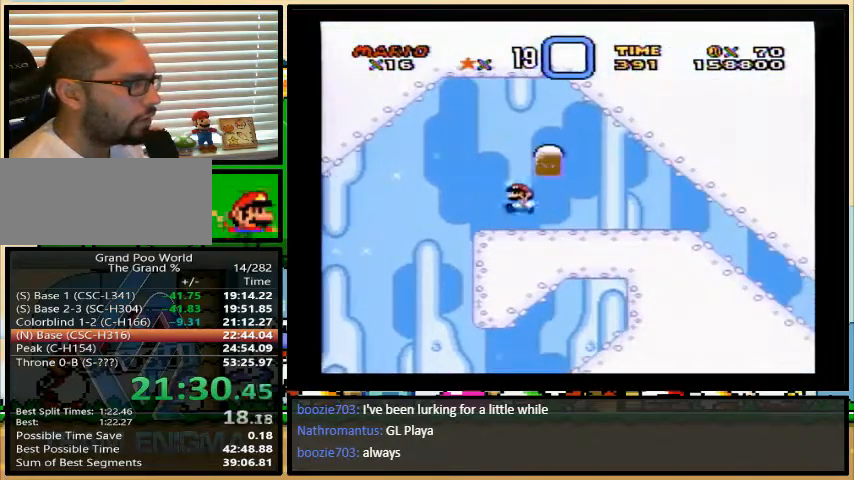
{"buttons": ["B", "Y", "DPAD_DOWN", "DPAD_RIGHT"], "events": [[167, "DPAD_UP", "down"], [300, "DPAD_UP", "up"], [500, "DPAD_DOWN", "down"]]}